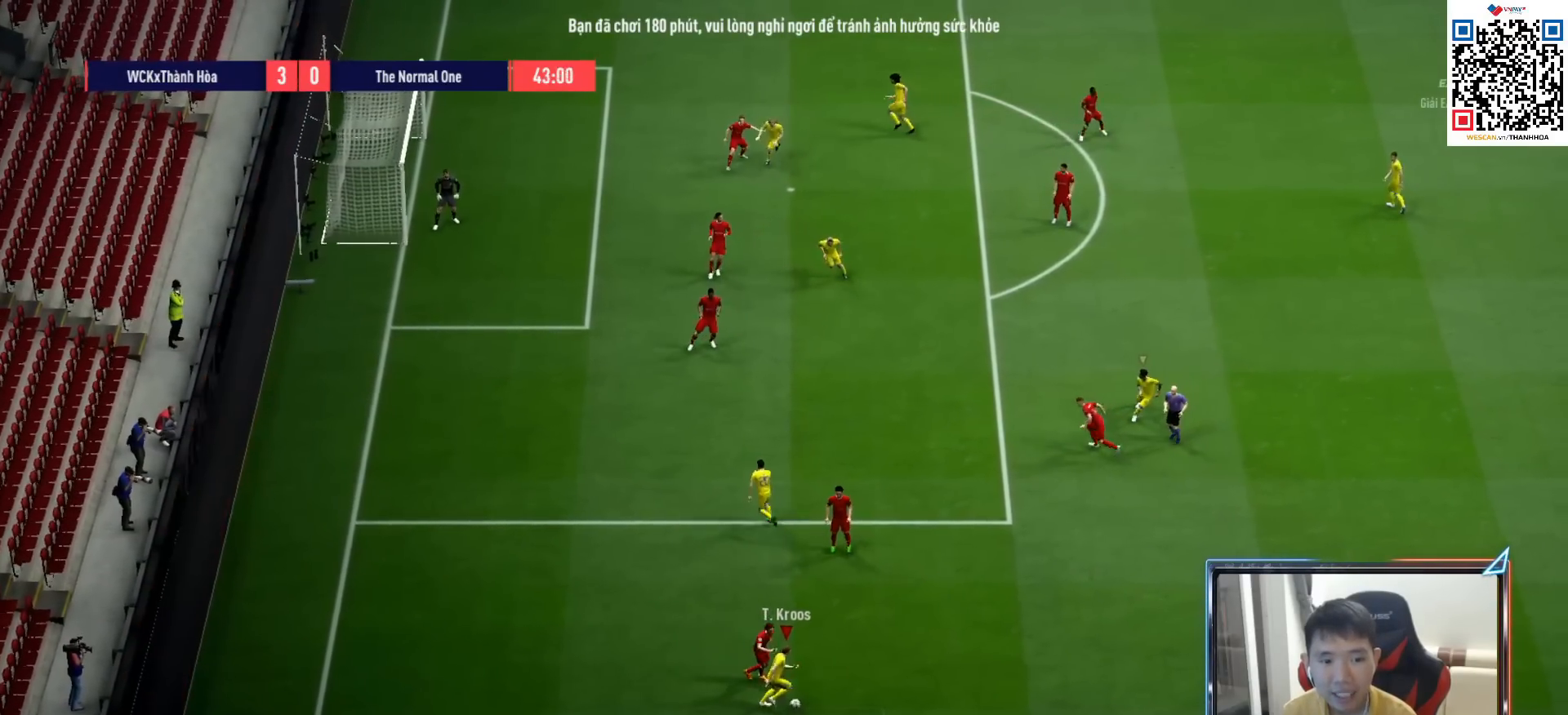
Gameplay with a controller (PlayStation layout); each line is a JSON object with the inputs held at the frame after it. "events" lists button and stick changes between this image and that frame as [ms after this image, input, new state], when the widget could be followed in between. Not read: L3.
{"buttons": [], "left_stick": "up-left", "right_stick": "center", "events": [[417, "left_stick", "up-left"]]}
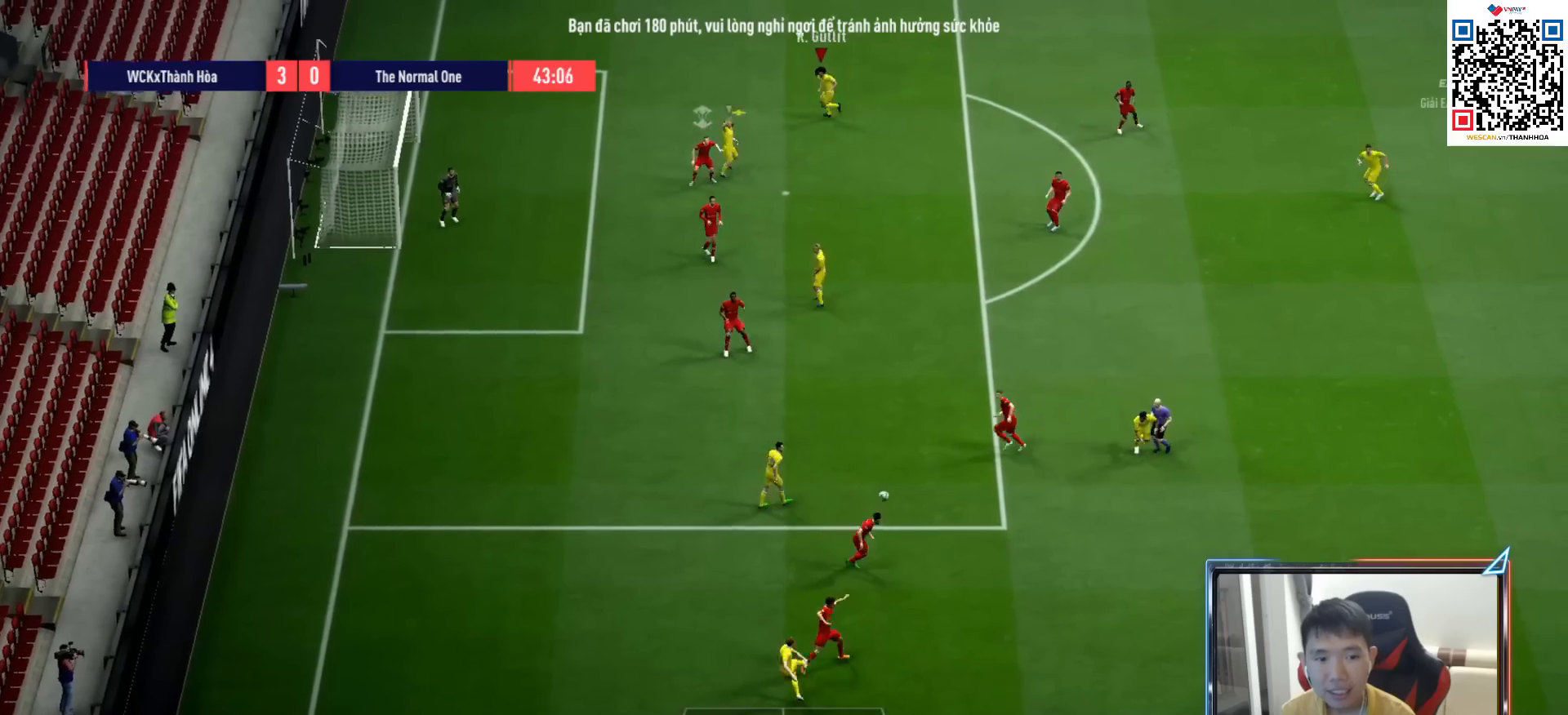
{"buttons": ["SQUARE", "L2"], "left_stick": "left", "right_stick": "center", "events": [[167, "left_stick", "left"], [333, "L2", "down"], [450, "SQUARE", "down"]]}
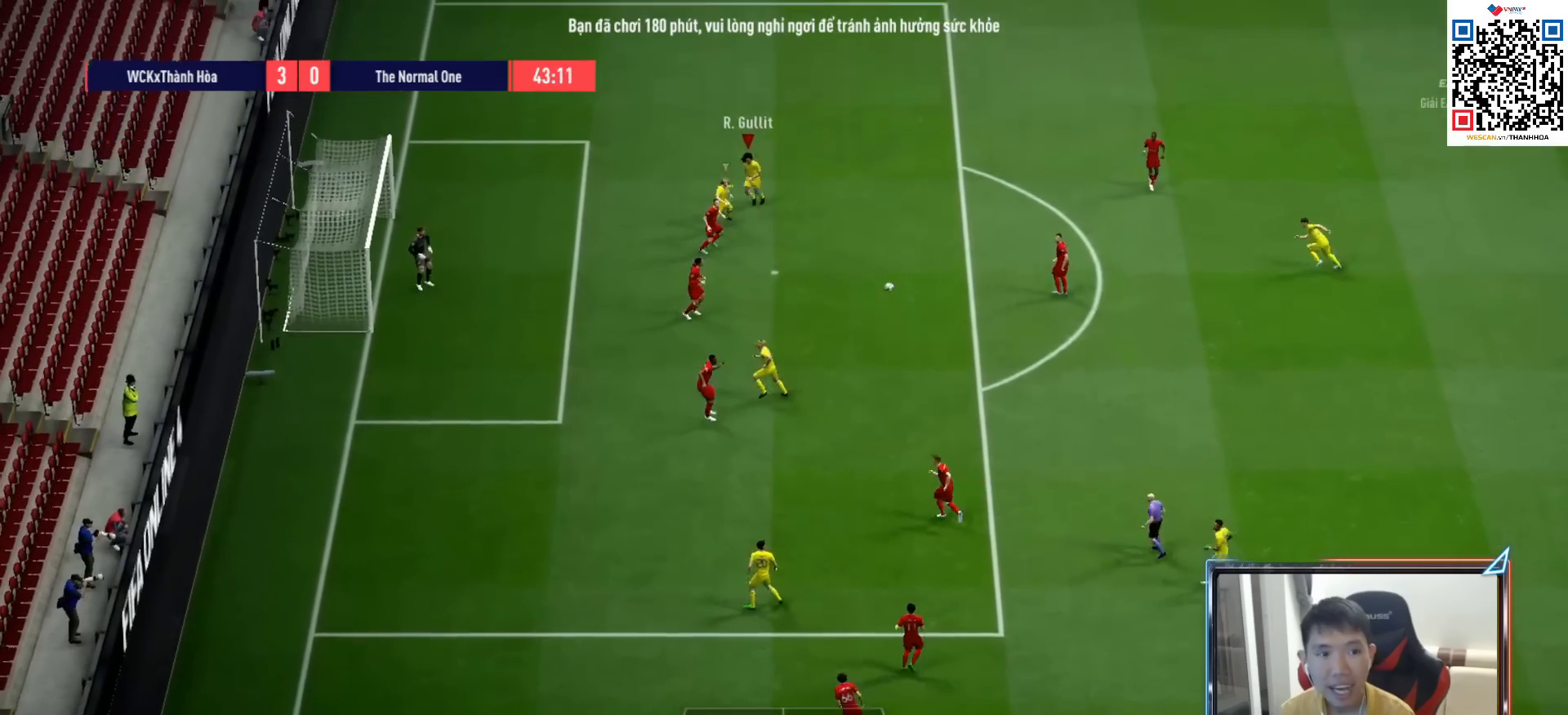
{"buttons": ["L2"], "left_stick": "left", "right_stick": "center", "events": [[200, "SQUARE", "up"], [283, "SQUARE", "down"], [483, "SQUARE", "up"]]}
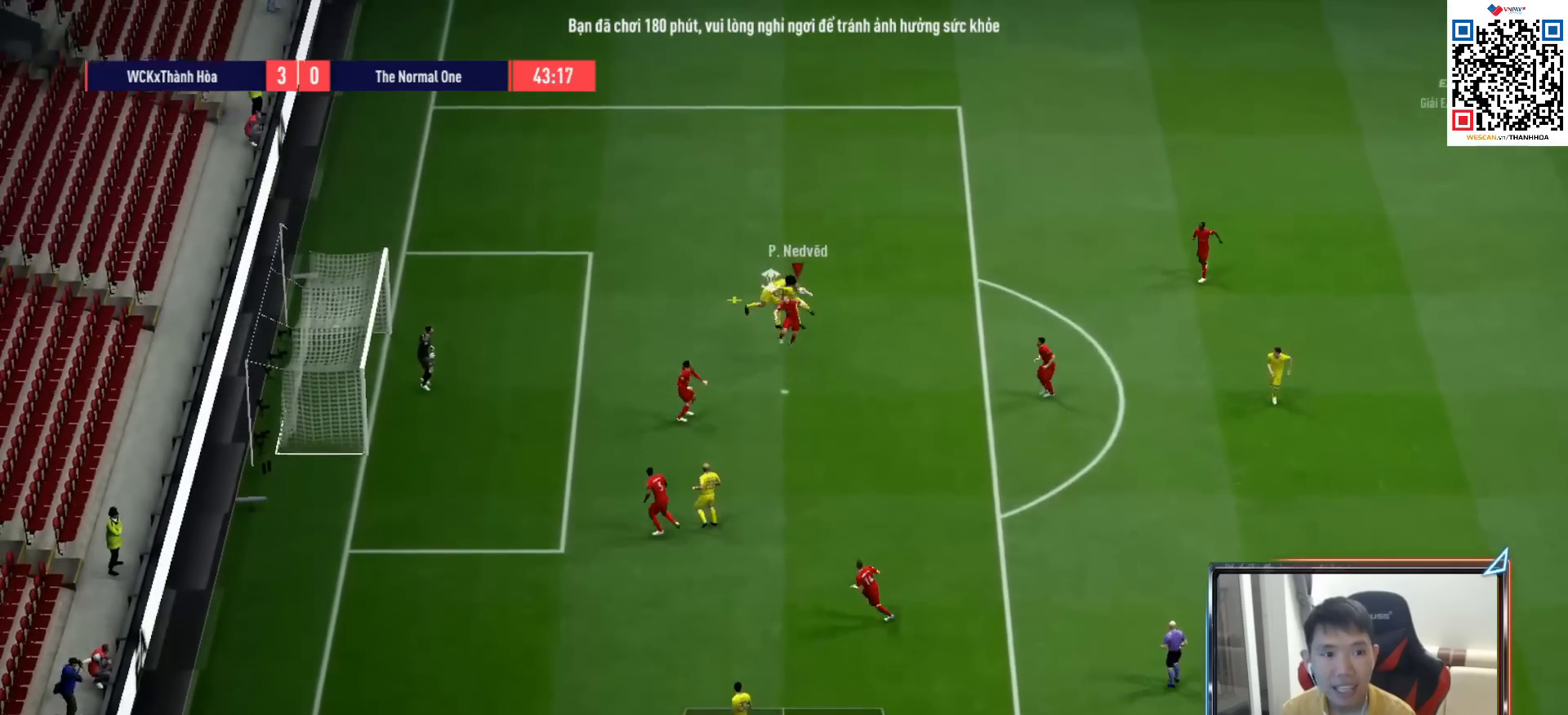
{"buttons": [], "left_stick": "left", "right_stick": "center", "events": [[433, "L2", "up"]]}
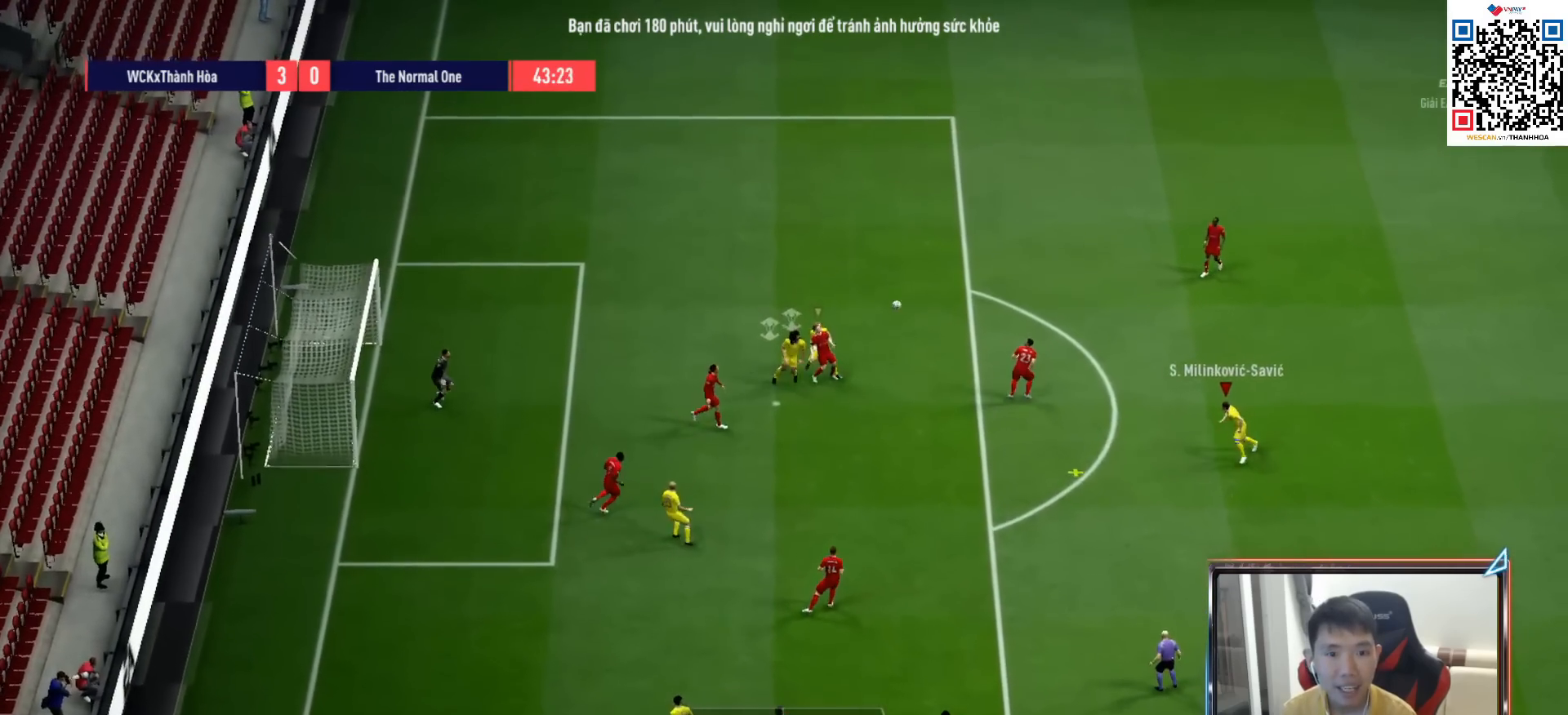
{"buttons": [], "left_stick": "down-left", "right_stick": "center", "events": [[383, "left_stick", "down-left"]]}
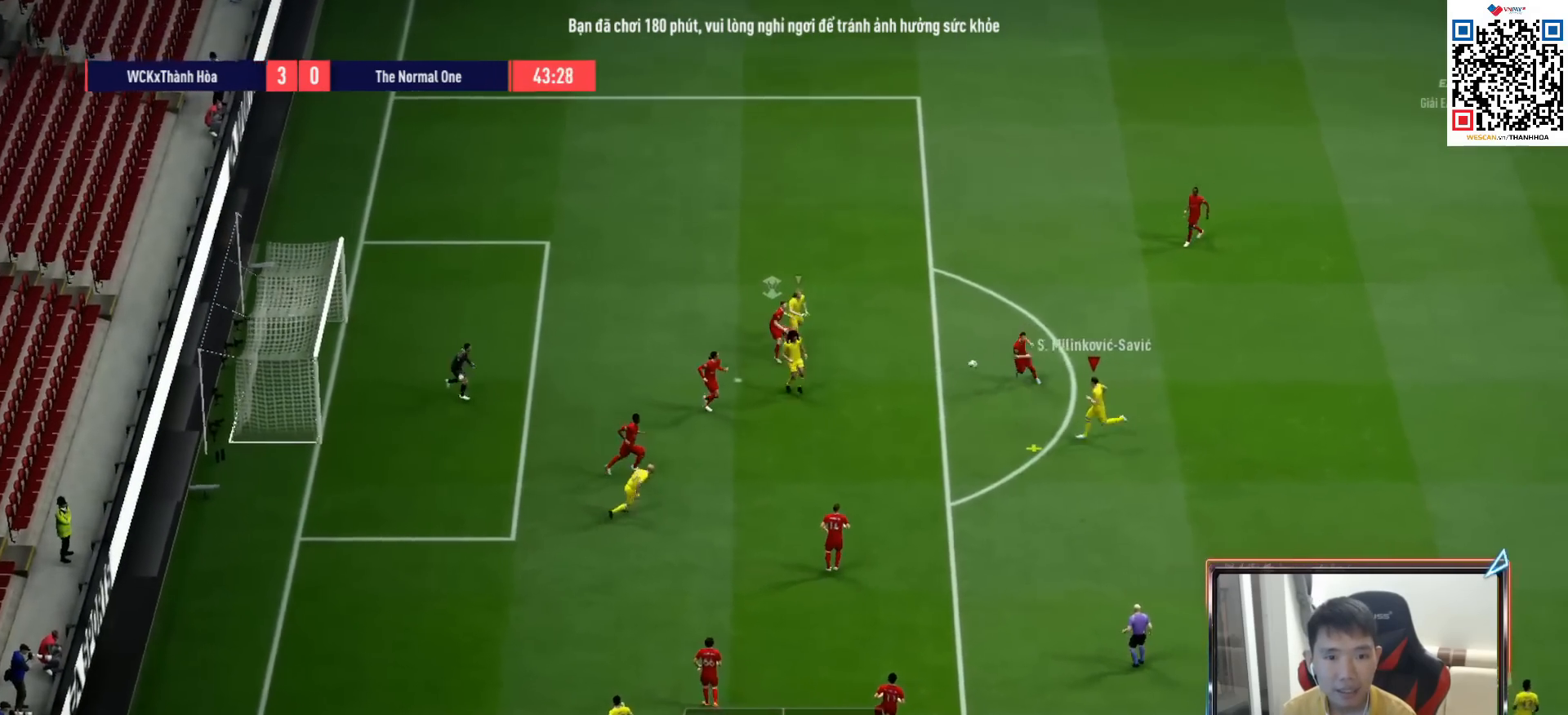
{"buttons": [], "left_stick": "up-left", "right_stick": "center", "events": [[217, "SQUARE", "down"], [283, "left_stick", "up-left"], [467, "SQUARE", "up"]]}
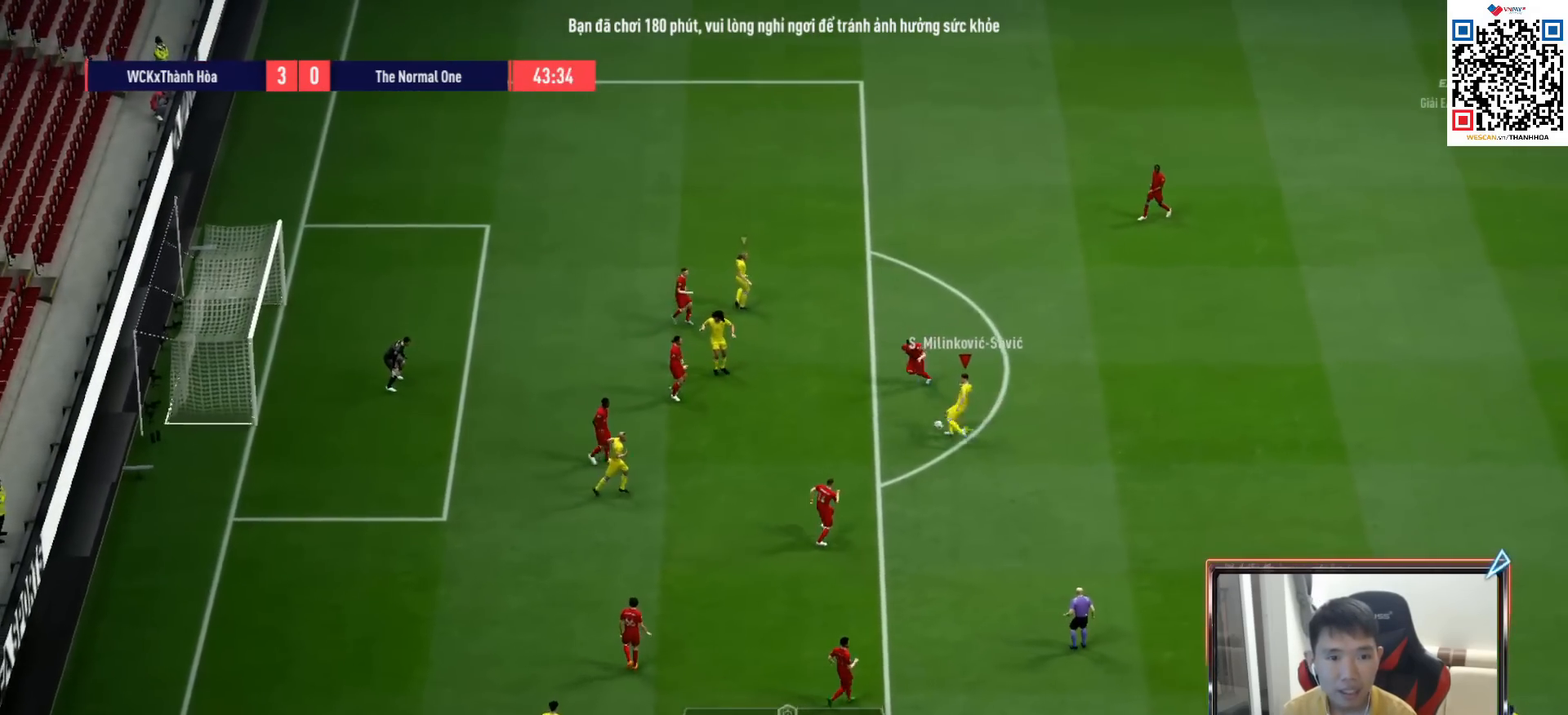
{"buttons": [], "left_stick": "up-left", "right_stick": "center", "events": [[33, "SQUARE", "down"], [133, "SQUARE", "up"]]}
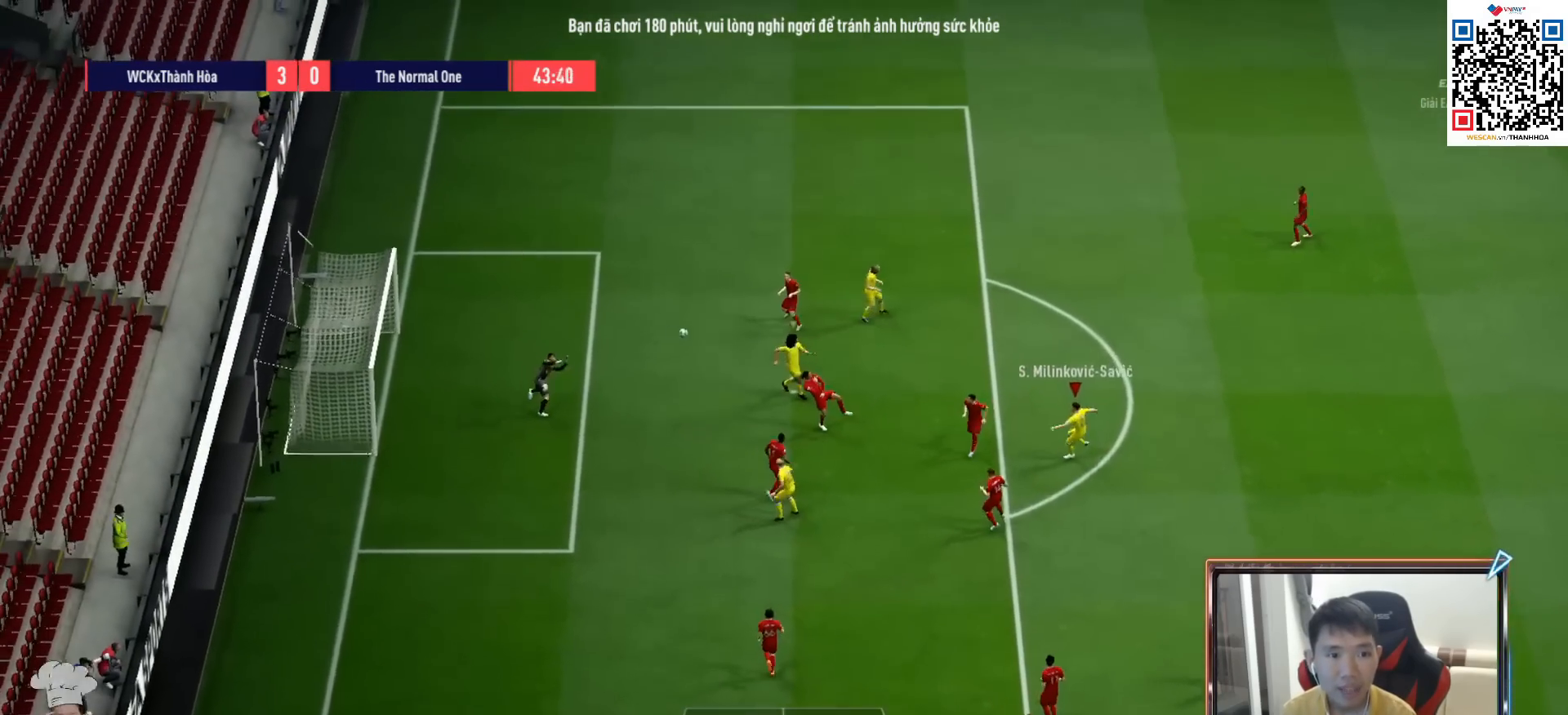
{"buttons": [], "left_stick": "up-left", "right_stick": "center", "events": []}
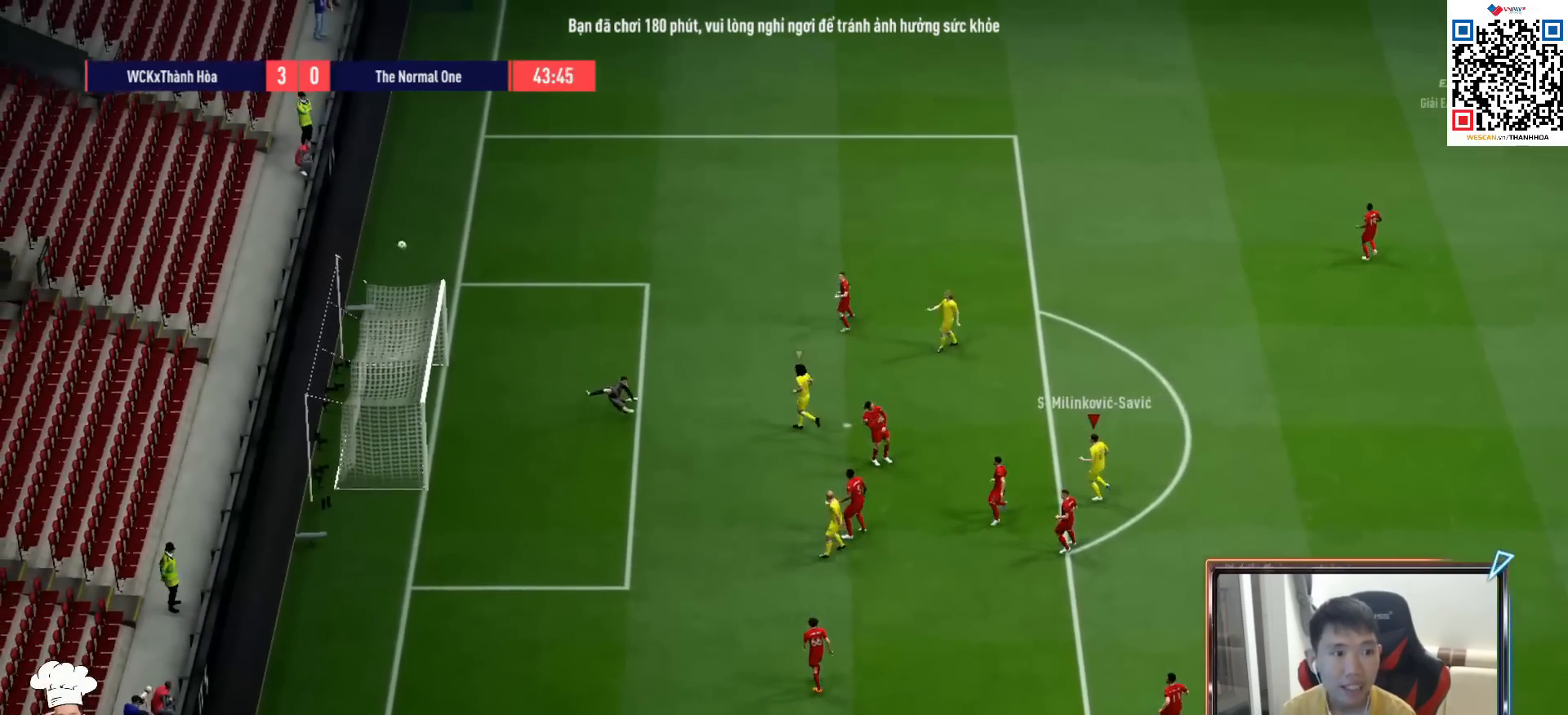
{"buttons": [], "left_stick": "center", "right_stick": "center", "events": [[350, "left_stick", "center"]]}
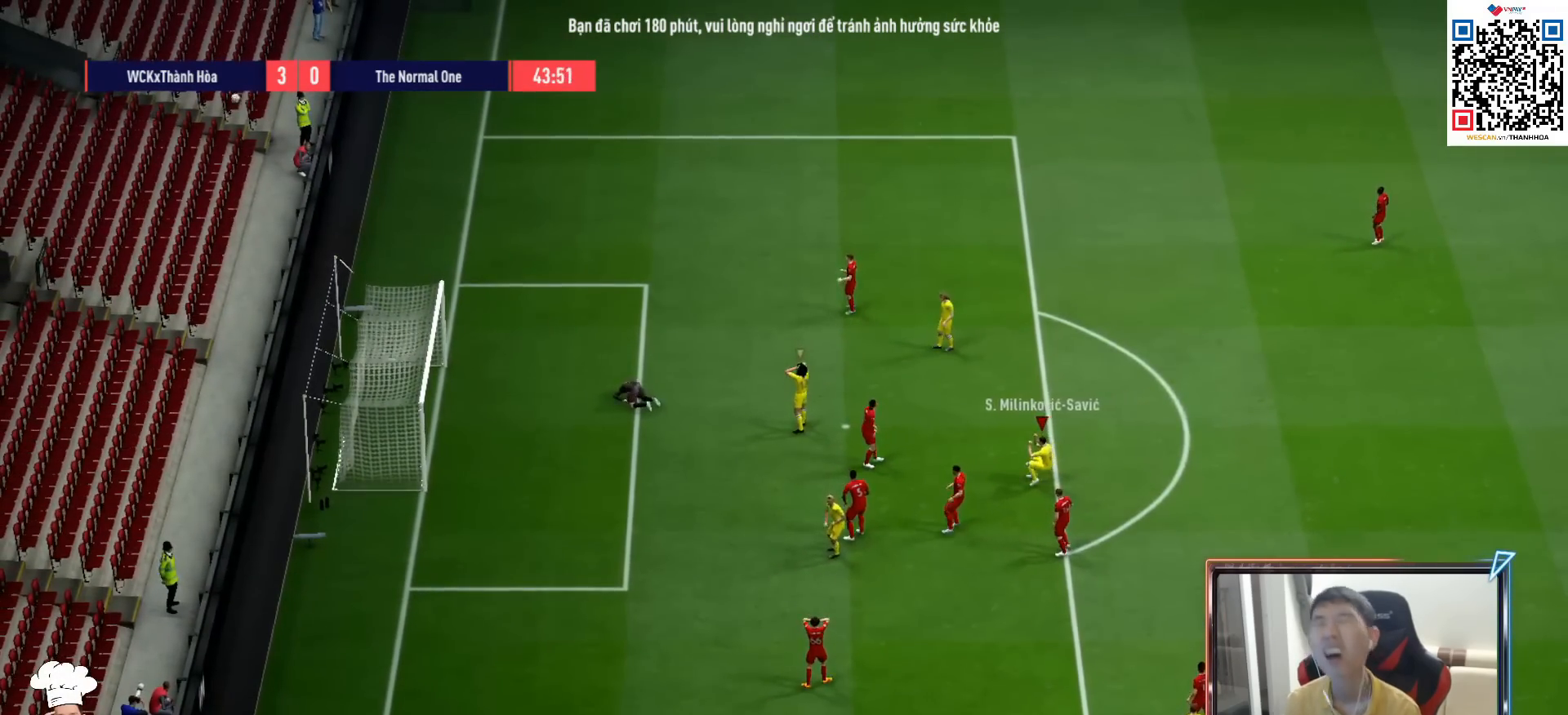
{"buttons": ["CROSS"], "left_stick": "center", "right_stick": "center", "events": [[433, "CROSS", "down"]]}
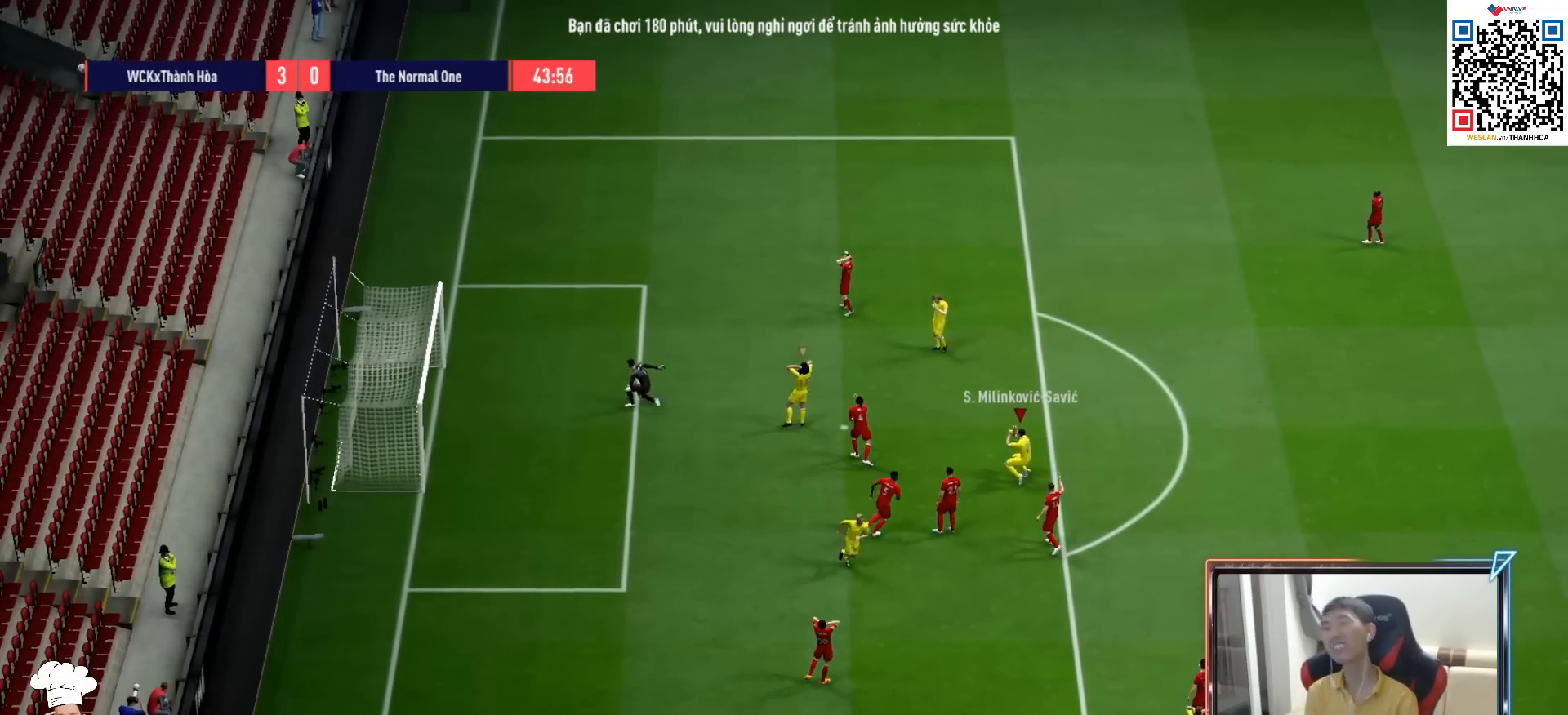
{"buttons": [], "left_stick": "center", "right_stick": "center", "events": [[50, "CROSS", "up"], [167, "CROSS", "down"], [250, "CROSS", "up"], [400, "CROSS", "down"], [500, "CROSS", "up"]]}
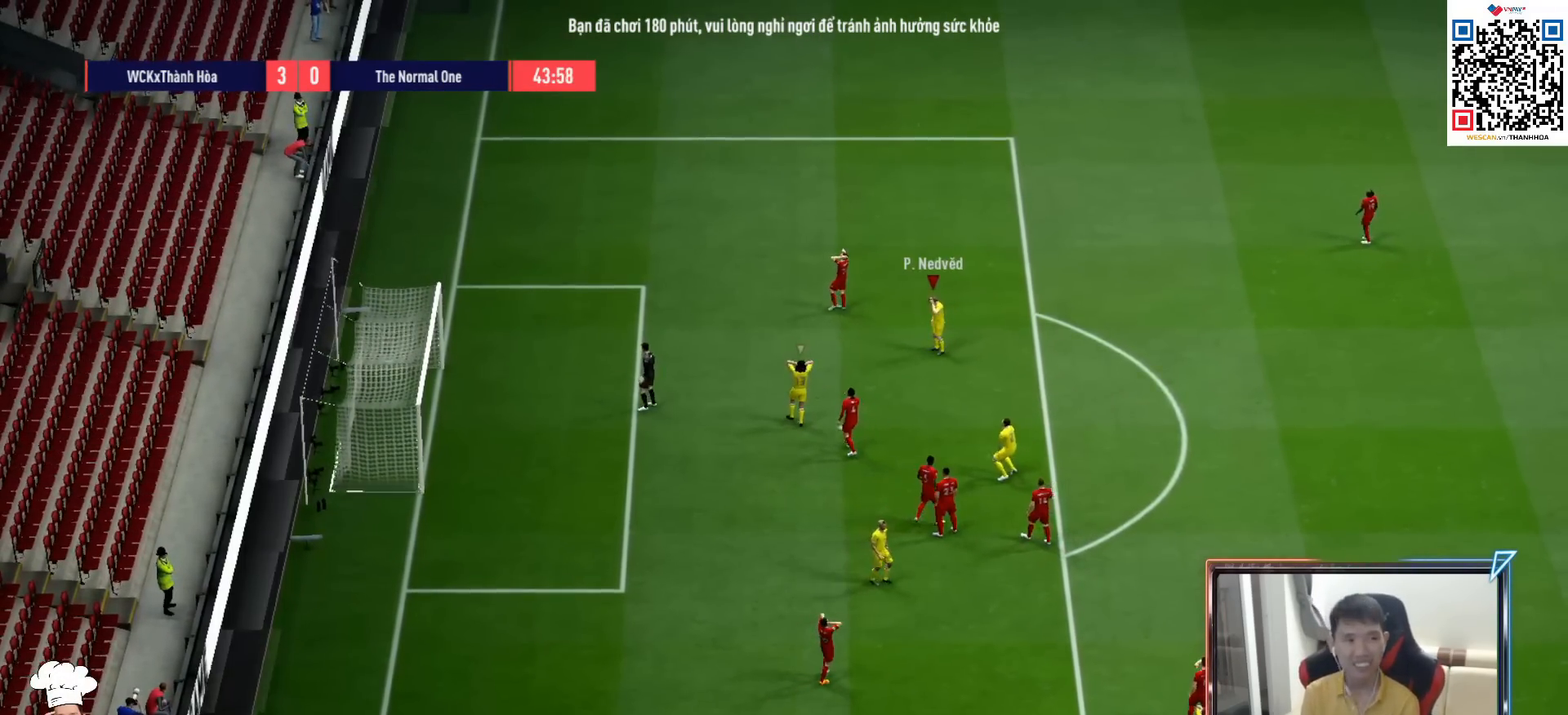
{"buttons": ["CROSS"], "left_stick": "center", "right_stick": "center", "events": [[83, "CROSS", "down"], [150, "CROSS", "up"], [233, "CROSS", "down"], [317, "CROSS", "up"], [417, "CROSS", "down"]]}
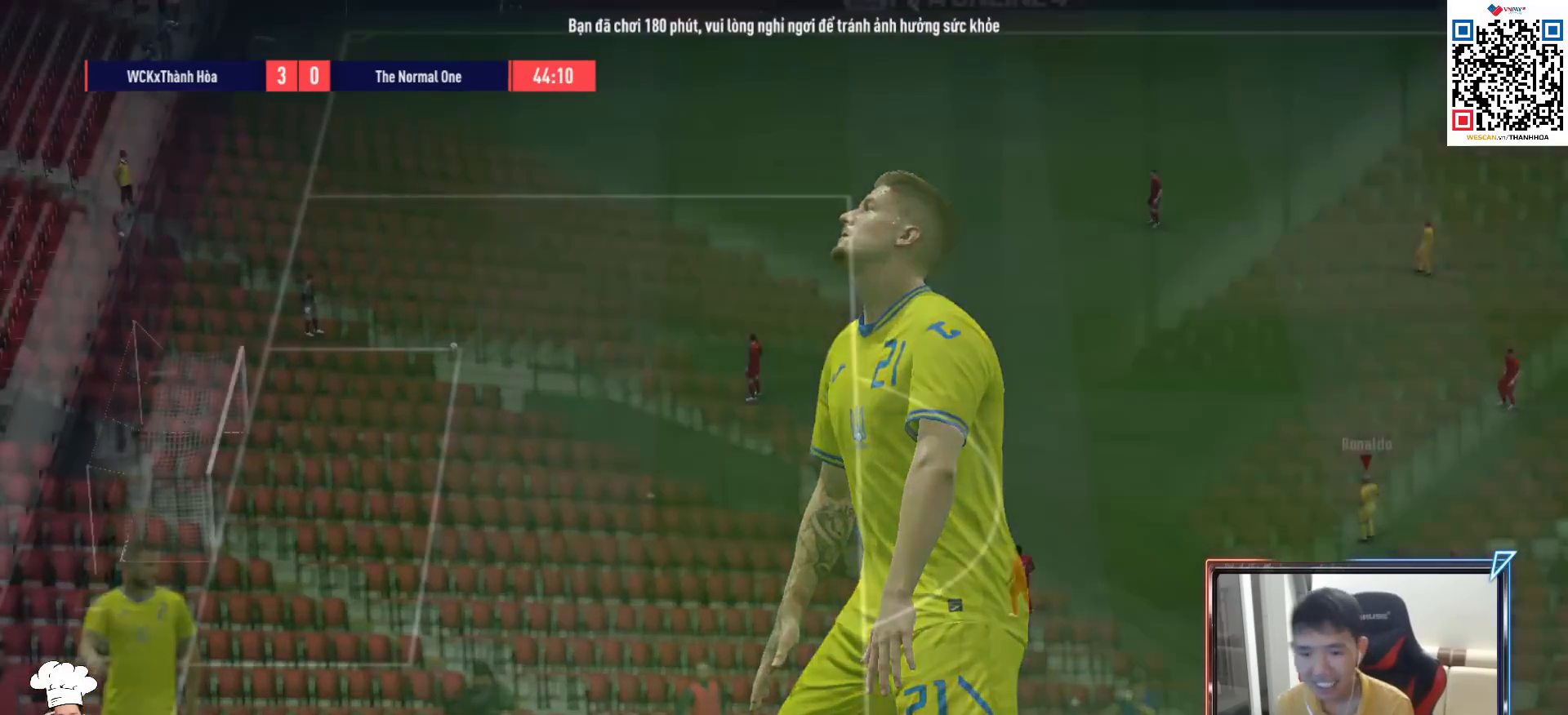
{"buttons": [], "left_stick": "center", "right_stick": "center", "events": [[17, "CROSS", "up"]]}
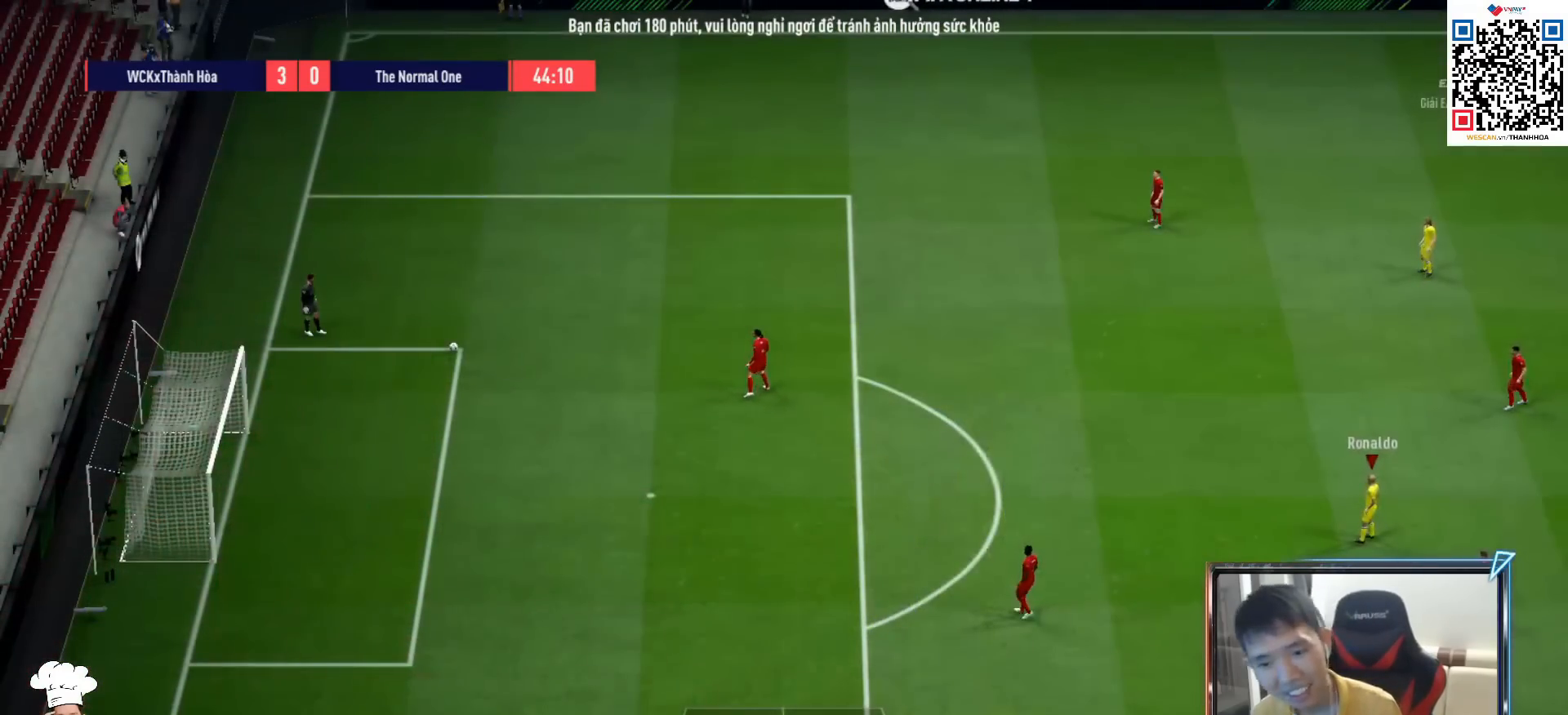
{"buttons": [], "left_stick": "center", "right_stick": "center", "events": []}
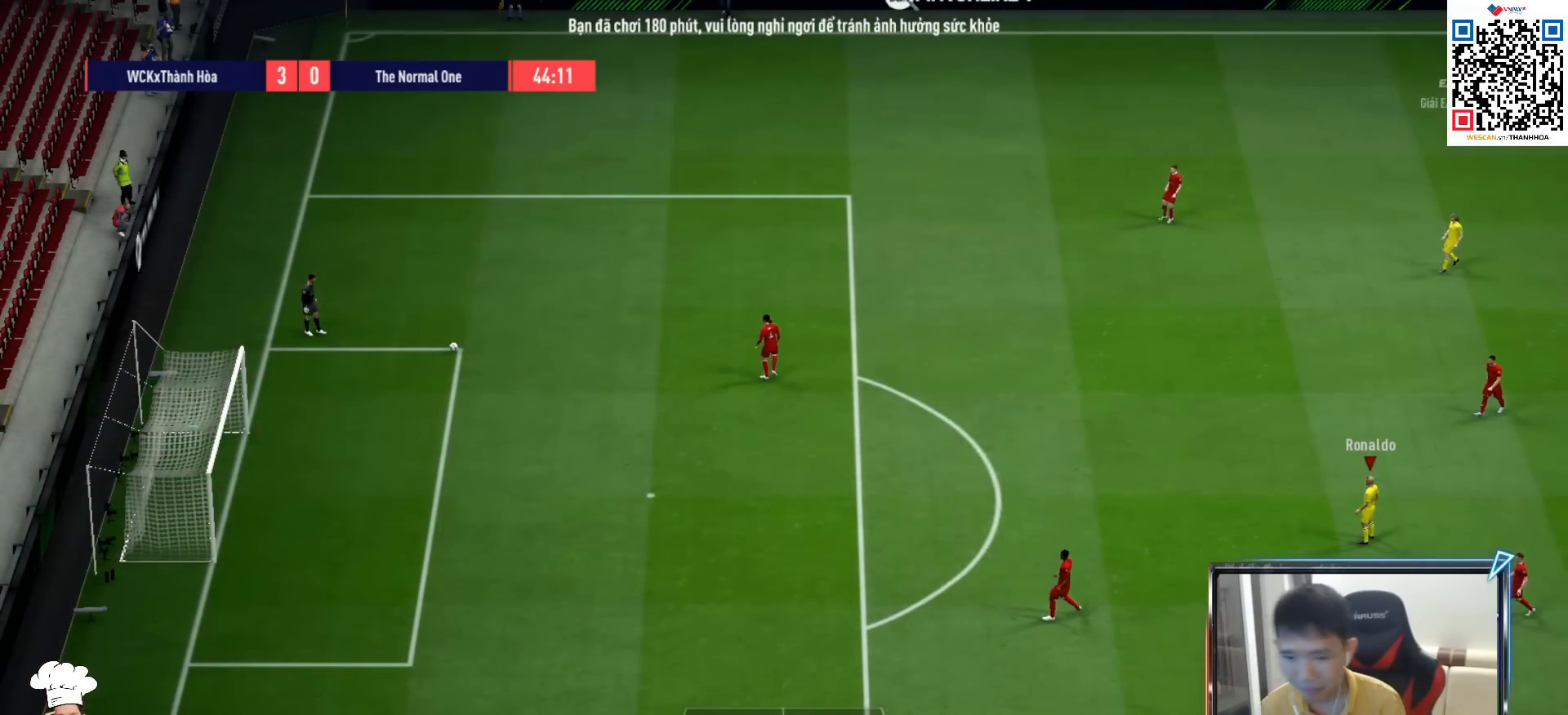
{"buttons": [], "left_stick": "center", "right_stick": "center", "events": []}
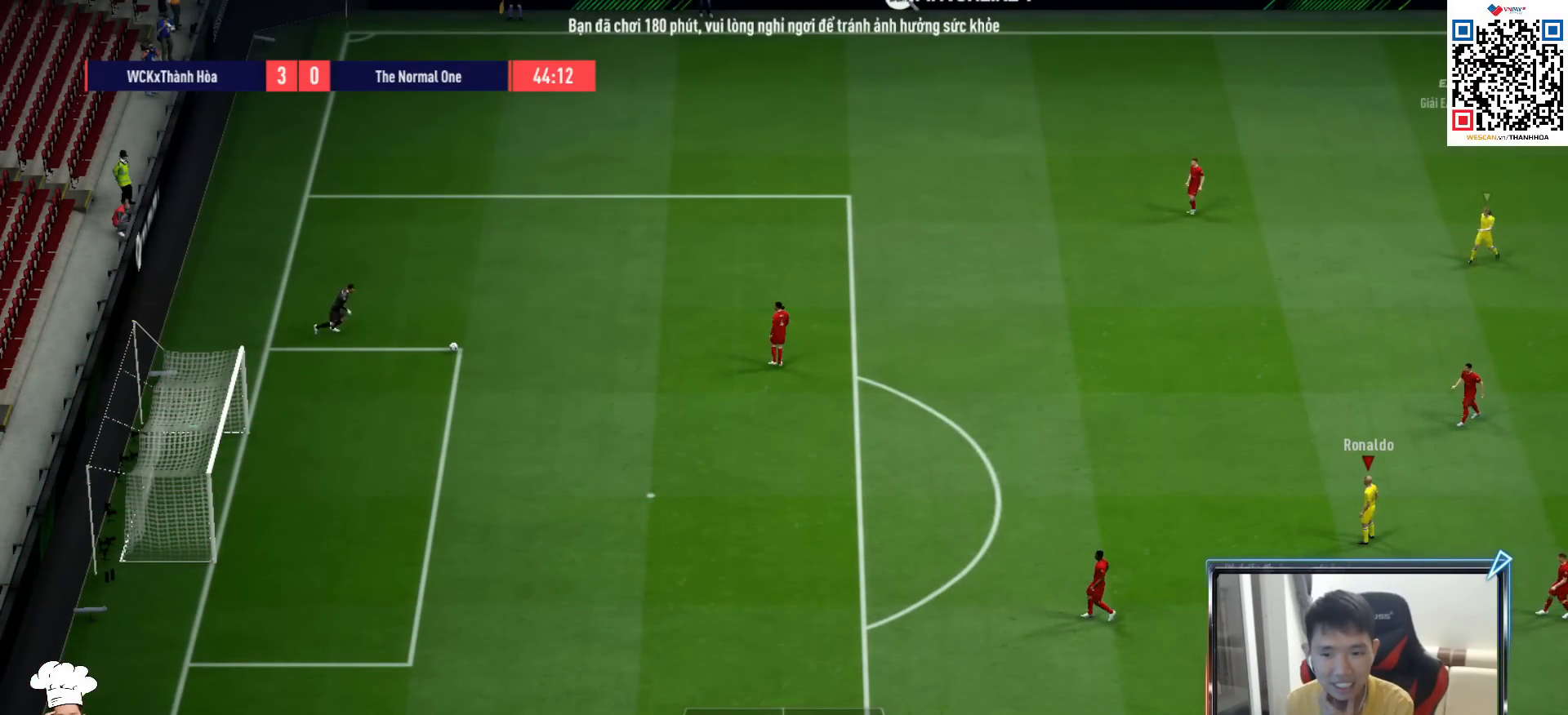
{"buttons": ["CROSS", "R1"], "left_stick": "center", "right_stick": "center", "events": [[400, "CROSS", "down"], [467, "R1", "down"]]}
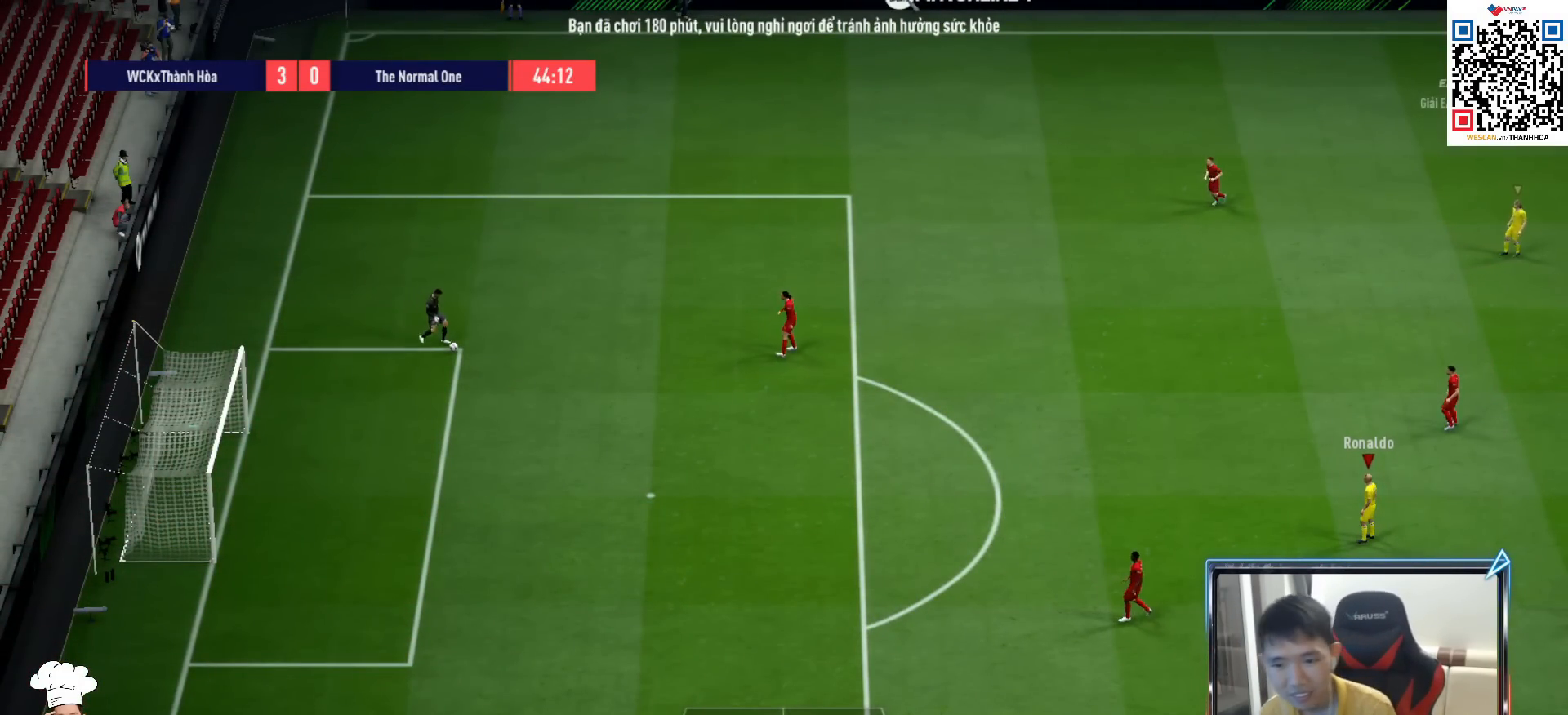
{"buttons": ["CROSS", "R1"], "left_stick": "center", "right_stick": "center", "events": []}
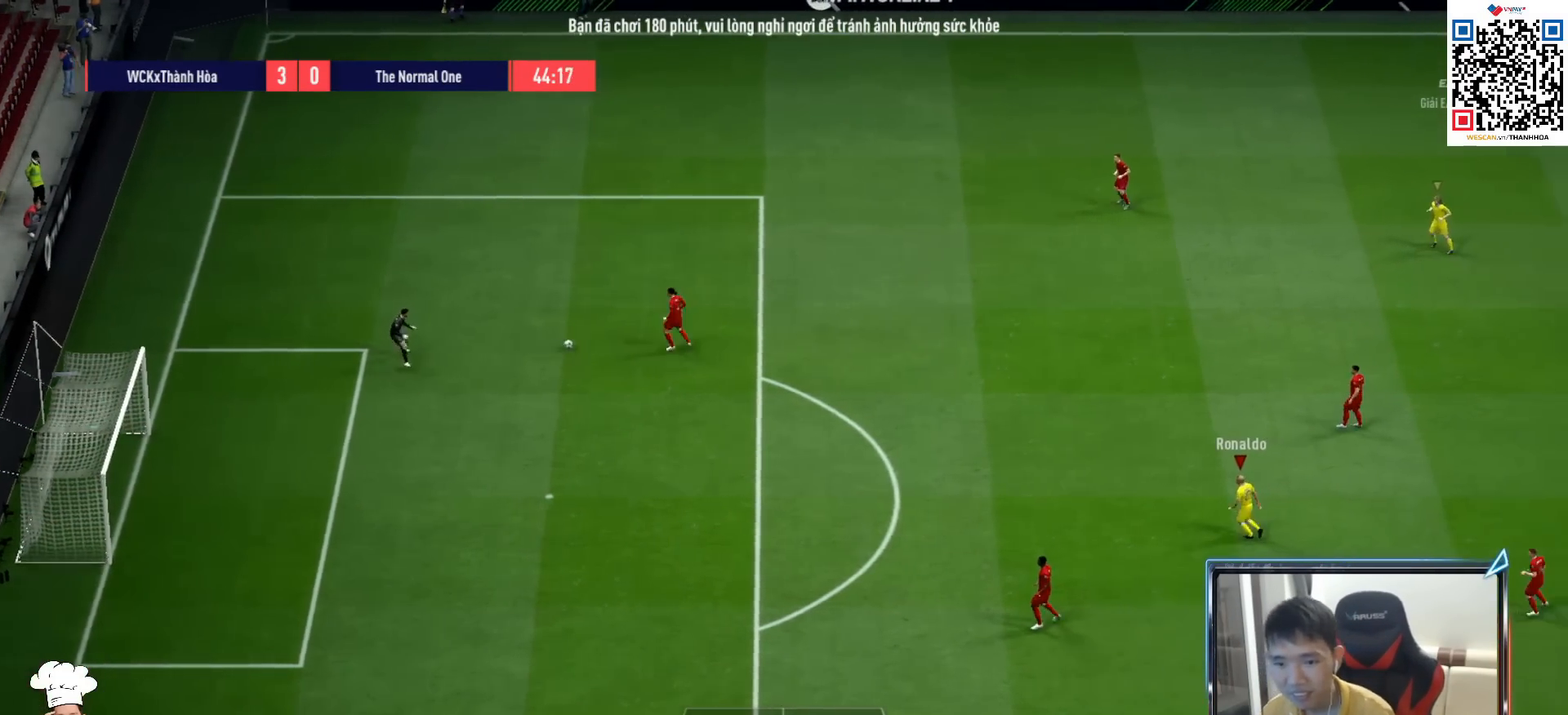
{"buttons": ["CROSS", "R1"], "left_stick": "center", "right_stick": "center", "events": [[67, "DPAD_UP", "down"], [150, "DPAD_UP", "up"], [250, "DPAD_DOWN", "down"], [350, "DPAD_DOWN", "up"]]}
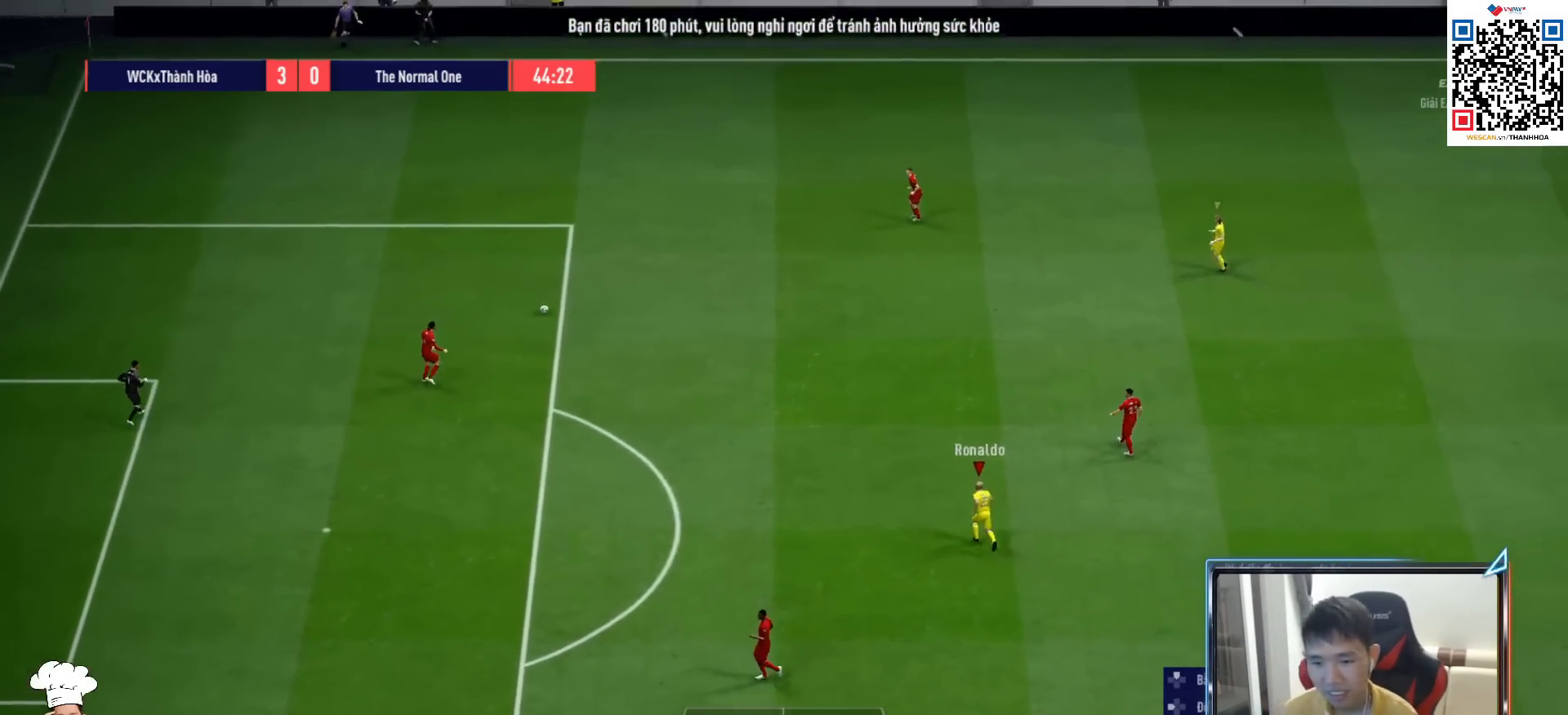
{"buttons": ["CROSS", "R1"], "left_stick": "up", "right_stick": "center", "events": [[117, "left_stick", "up"], [133, "L2", "down"], [350, "L2", "up"]]}
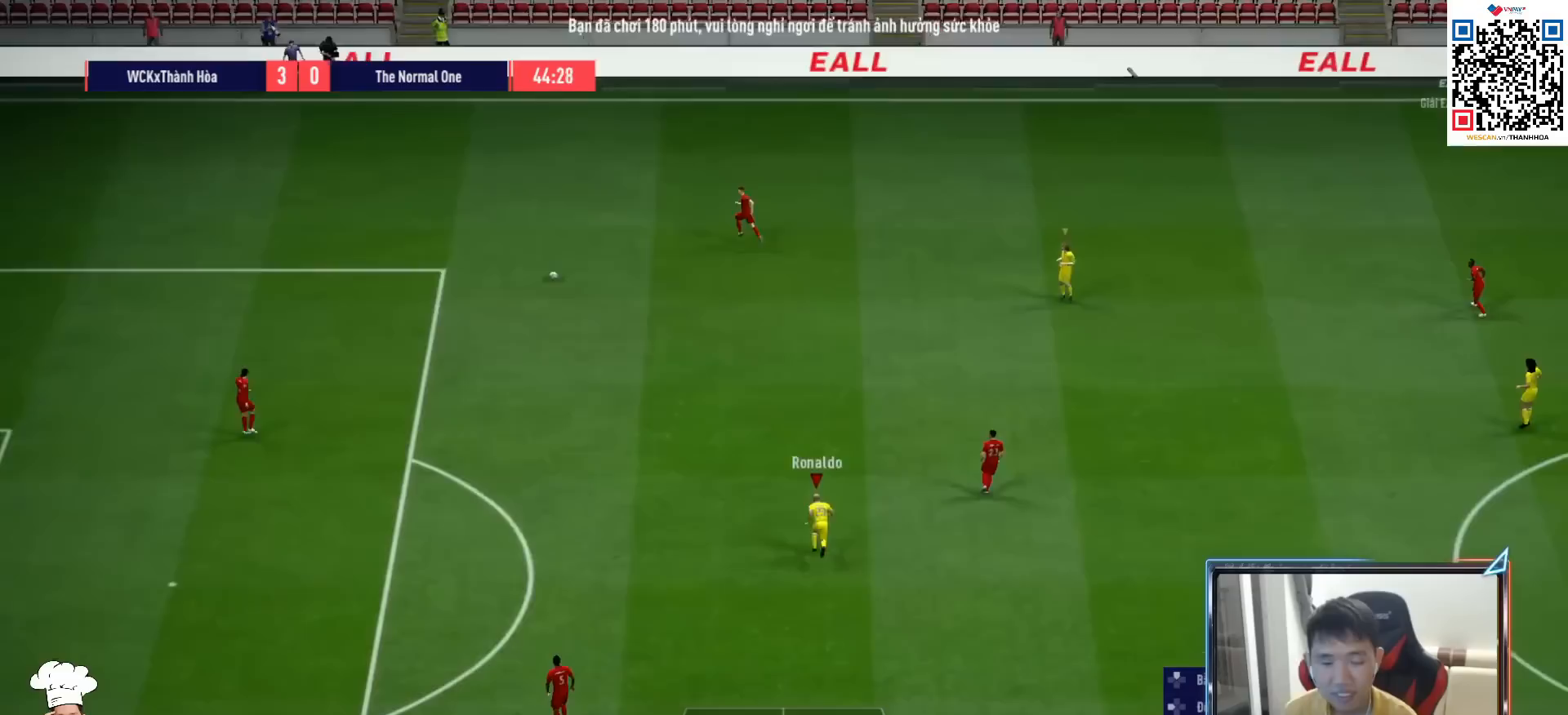
{"buttons": ["R1", "R2"], "left_stick": "up", "right_stick": "center", "events": [[83, "CROSS", "up"], [350, "right_stick", "up-right"], [433, "R2", "down"], [450, "right_stick", "center"]]}
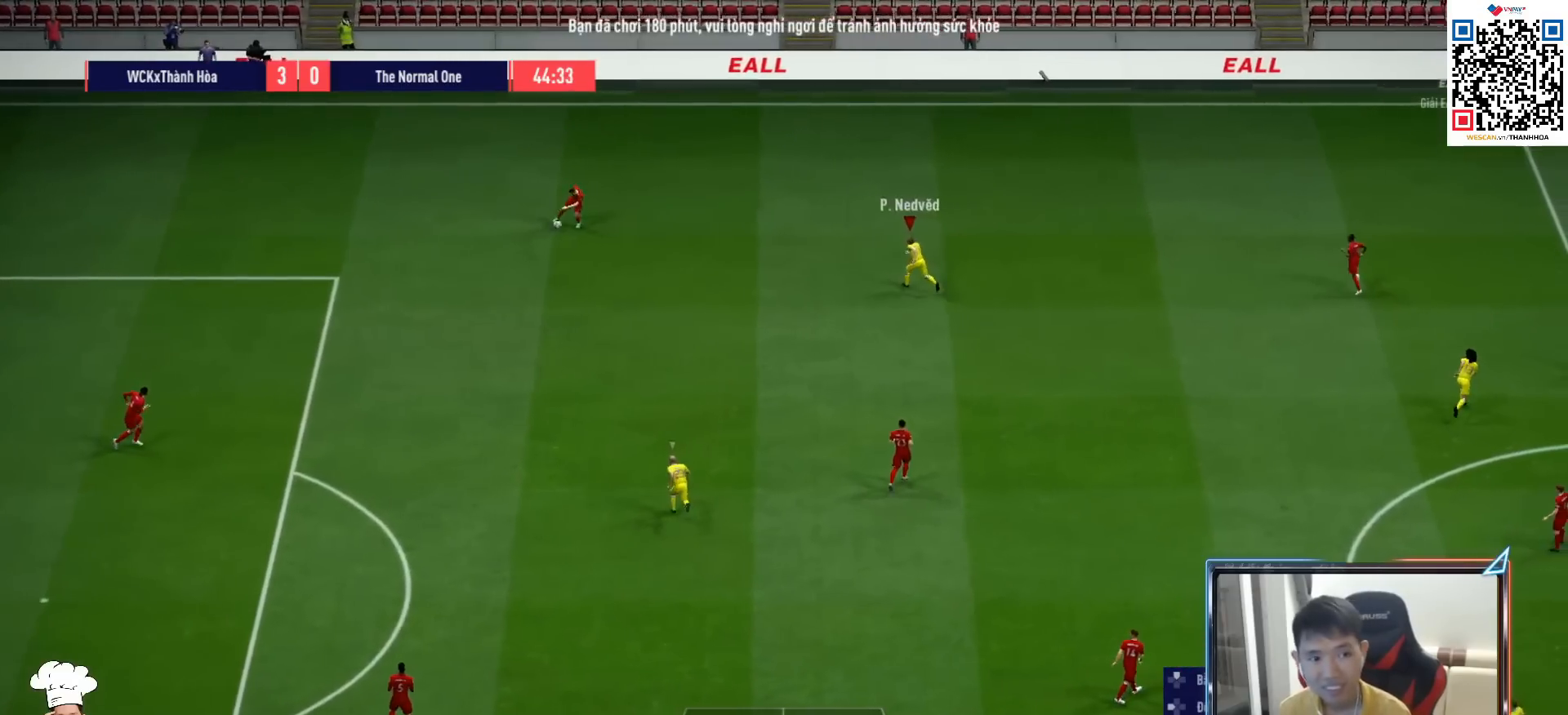
{"buttons": ["R1", "R2"], "left_stick": "up-left", "right_stick": "center", "events": [[300, "right_stick", "down-right"], [417, "left_stick", "up-left"], [417, "right_stick", "center"]]}
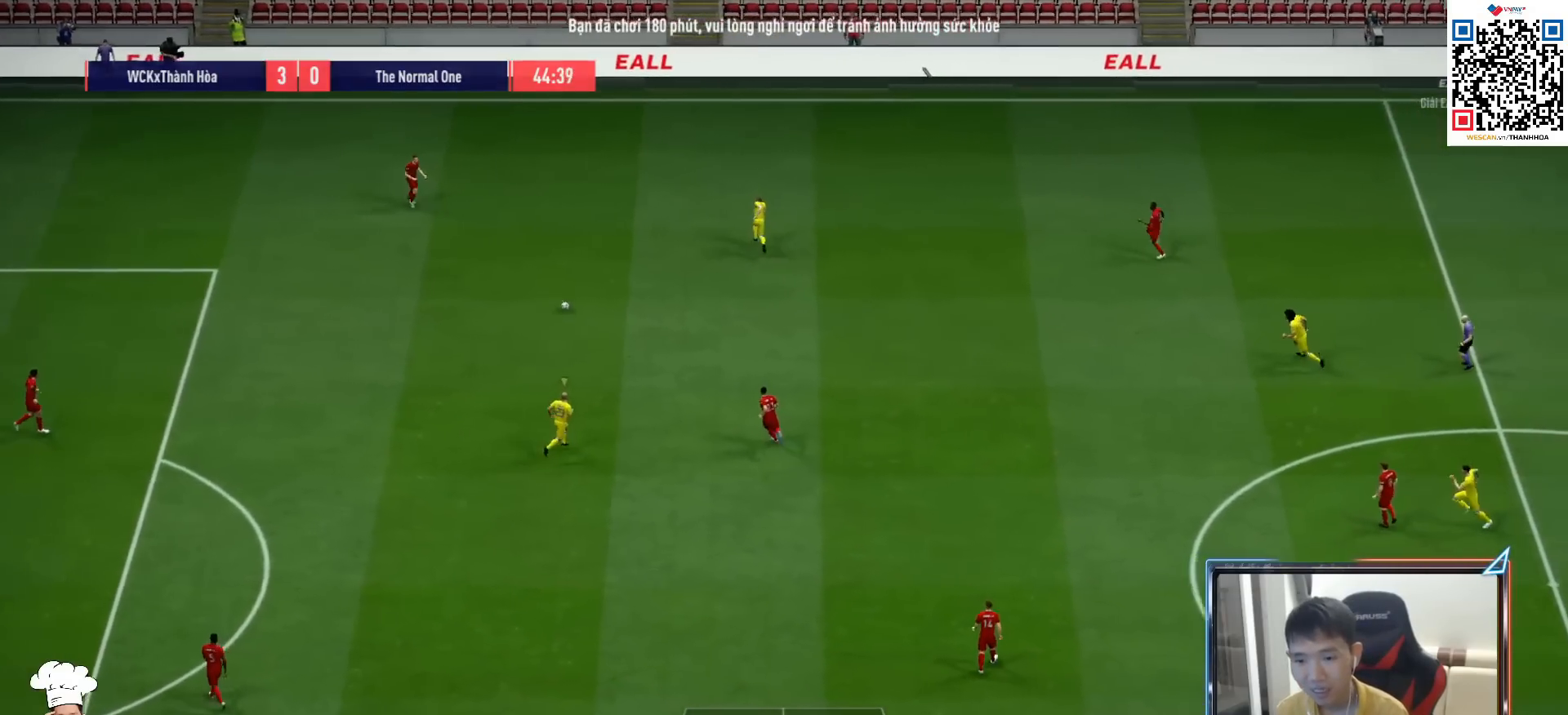
{"buttons": ["CROSS", "R1"], "left_stick": "left", "right_stick": "center", "events": [[17, "R2", "up"], [33, "CROSS", "down"], [167, "left_stick", "center"], [350, "left_stick", "left"]]}
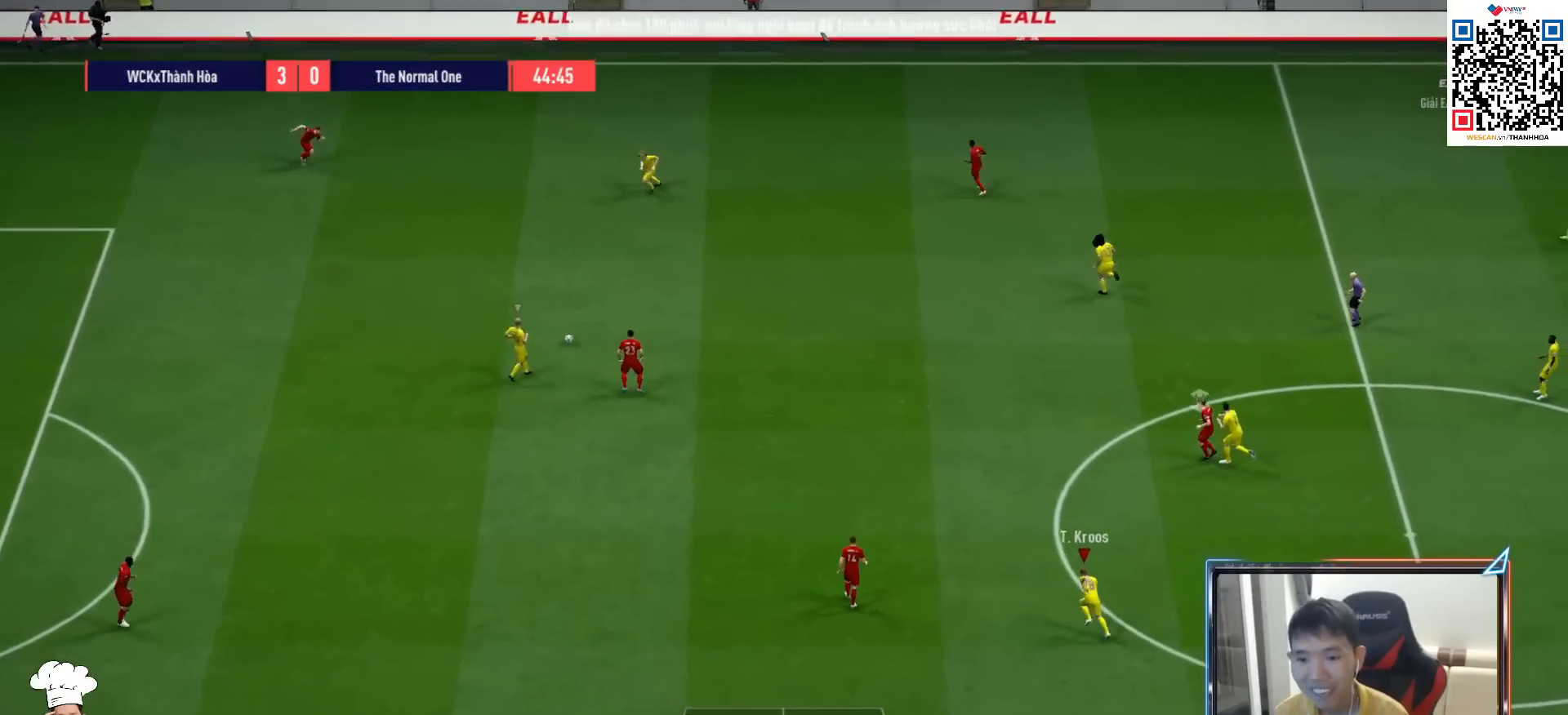
{"buttons": ["L2", "R1", "R2"], "left_stick": "up-left", "right_stick": "center", "events": [[83, "left_stick", "up-left"], [217, "L2", "down"], [417, "R2", "down"], [433, "CROSS", "up"]]}
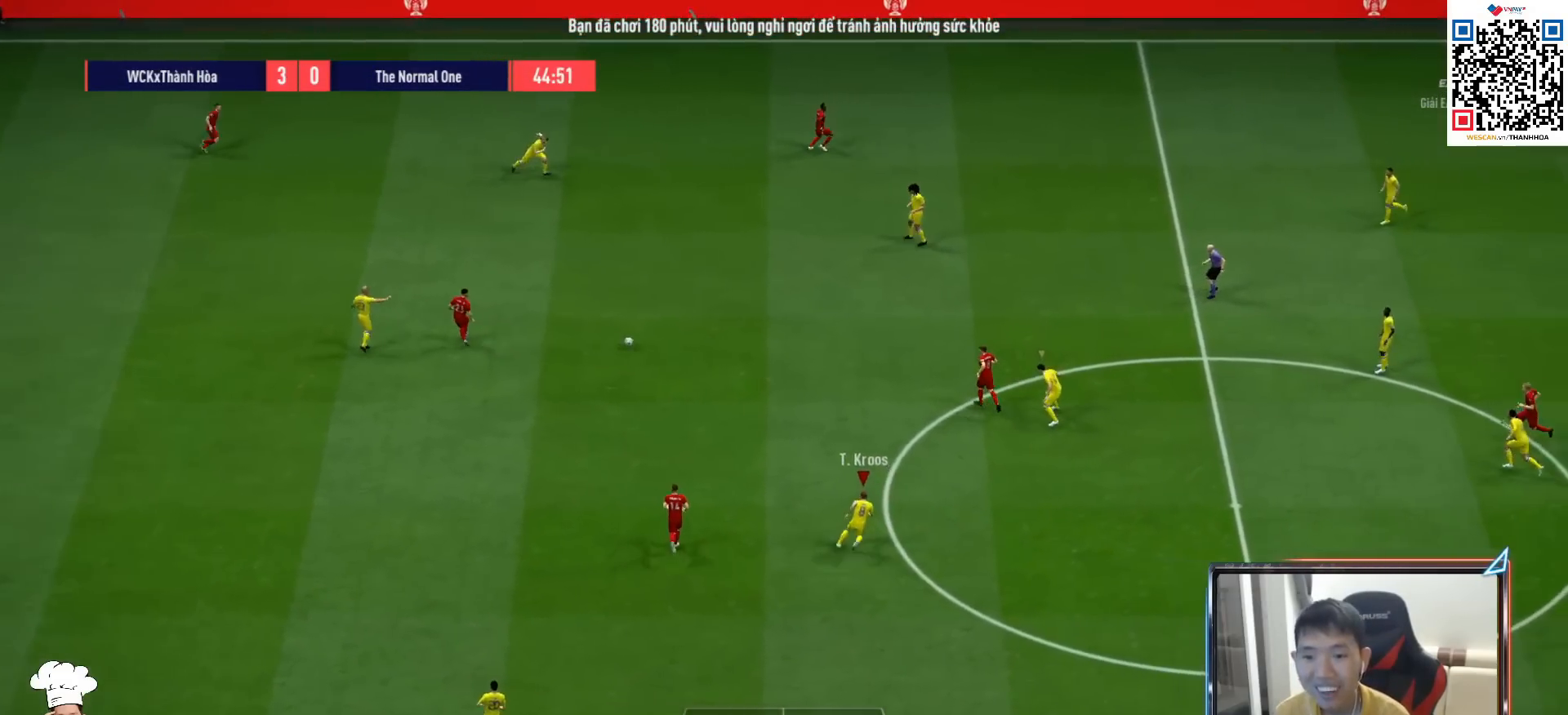
{"buttons": ["L2", "R1", "R2"], "left_stick": "up", "right_stick": "center", "events": [[150, "left_stick", "up"]]}
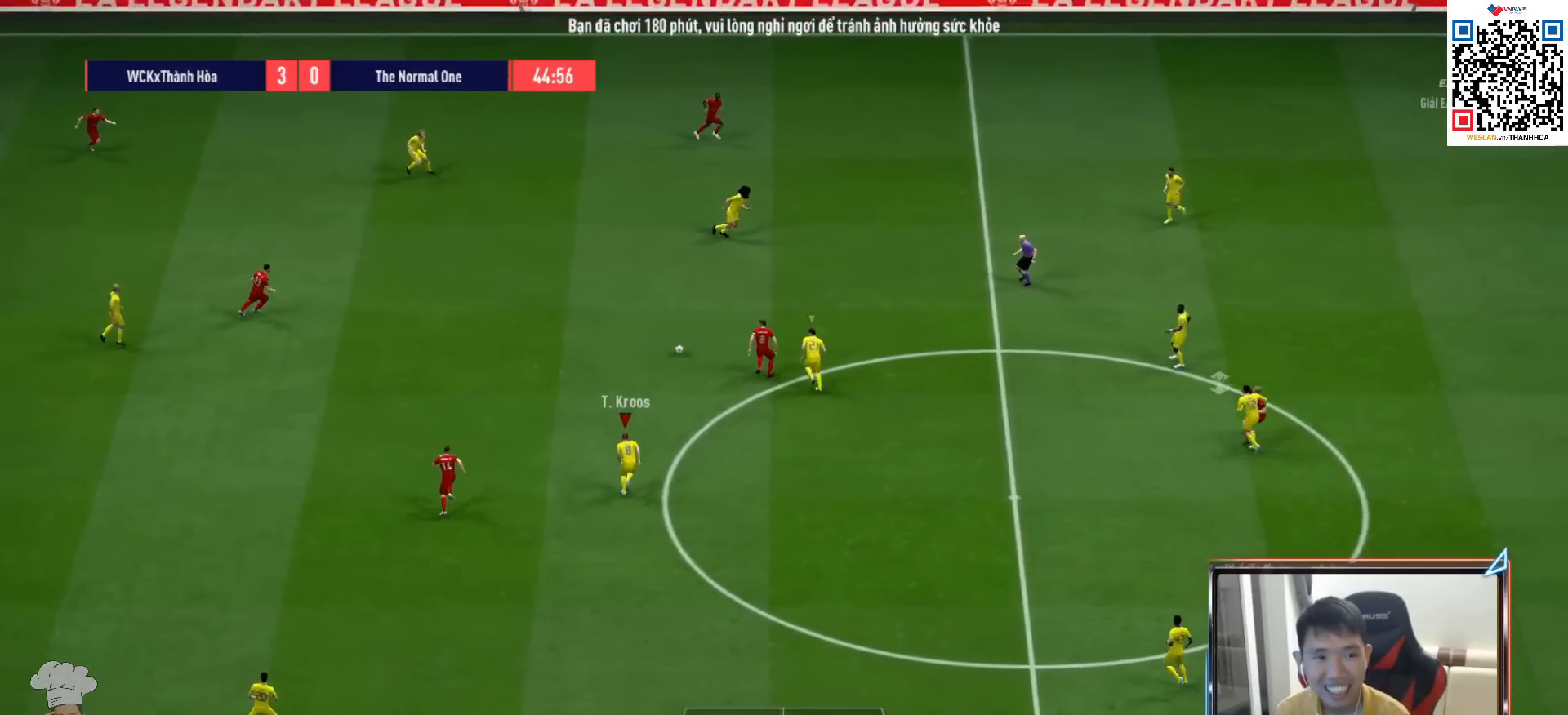
{"buttons": ["R1", "R2"], "left_stick": "up-left", "right_stick": "center", "events": [[83, "L2", "up"], [267, "left_stick", "up-left"], [300, "L1", "down"], [433, "L1", "up"]]}
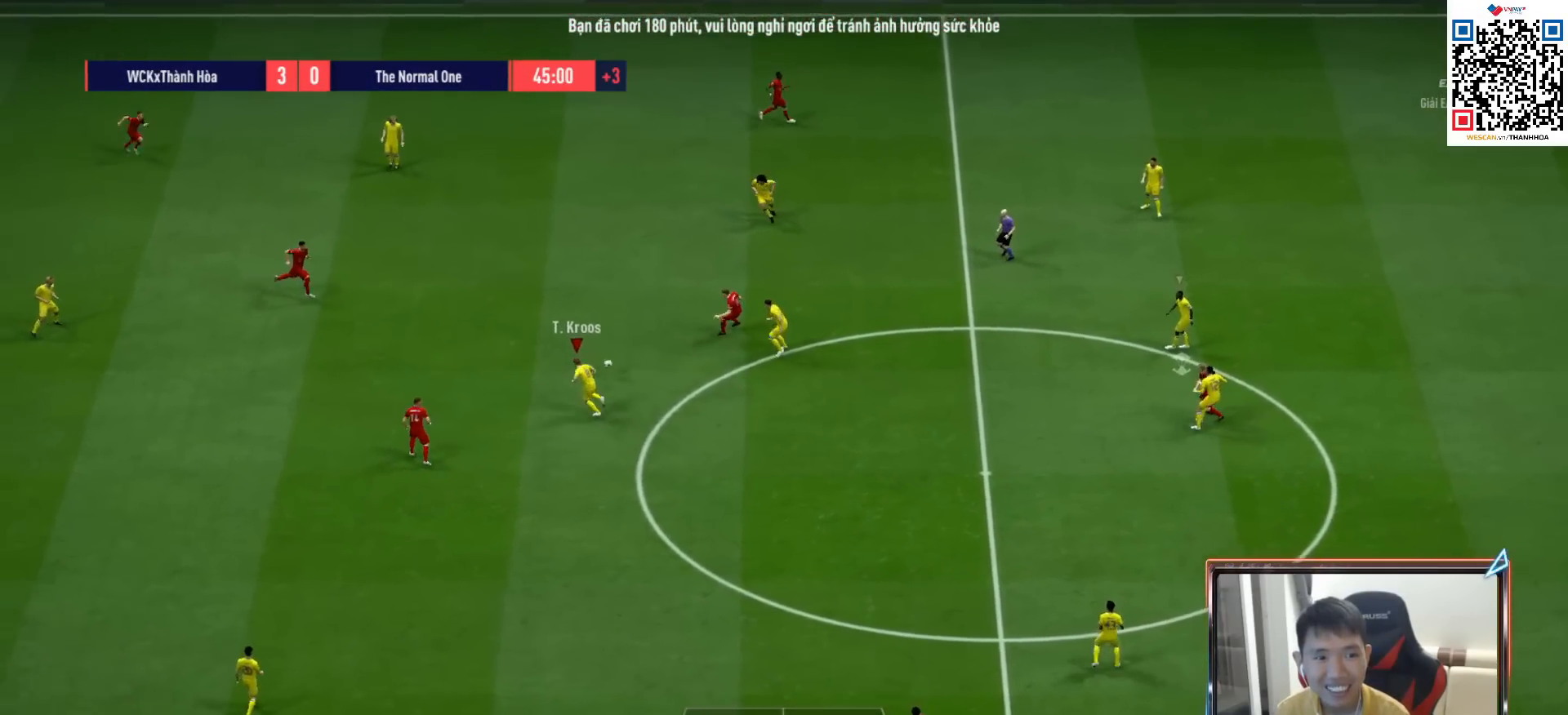
{"buttons": ["CROSS"], "left_stick": "left", "right_stick": "center", "events": [[167, "left_stick", "left"], [267, "R2", "up"], [283, "R1", "up"], [417, "CROSS", "down"]]}
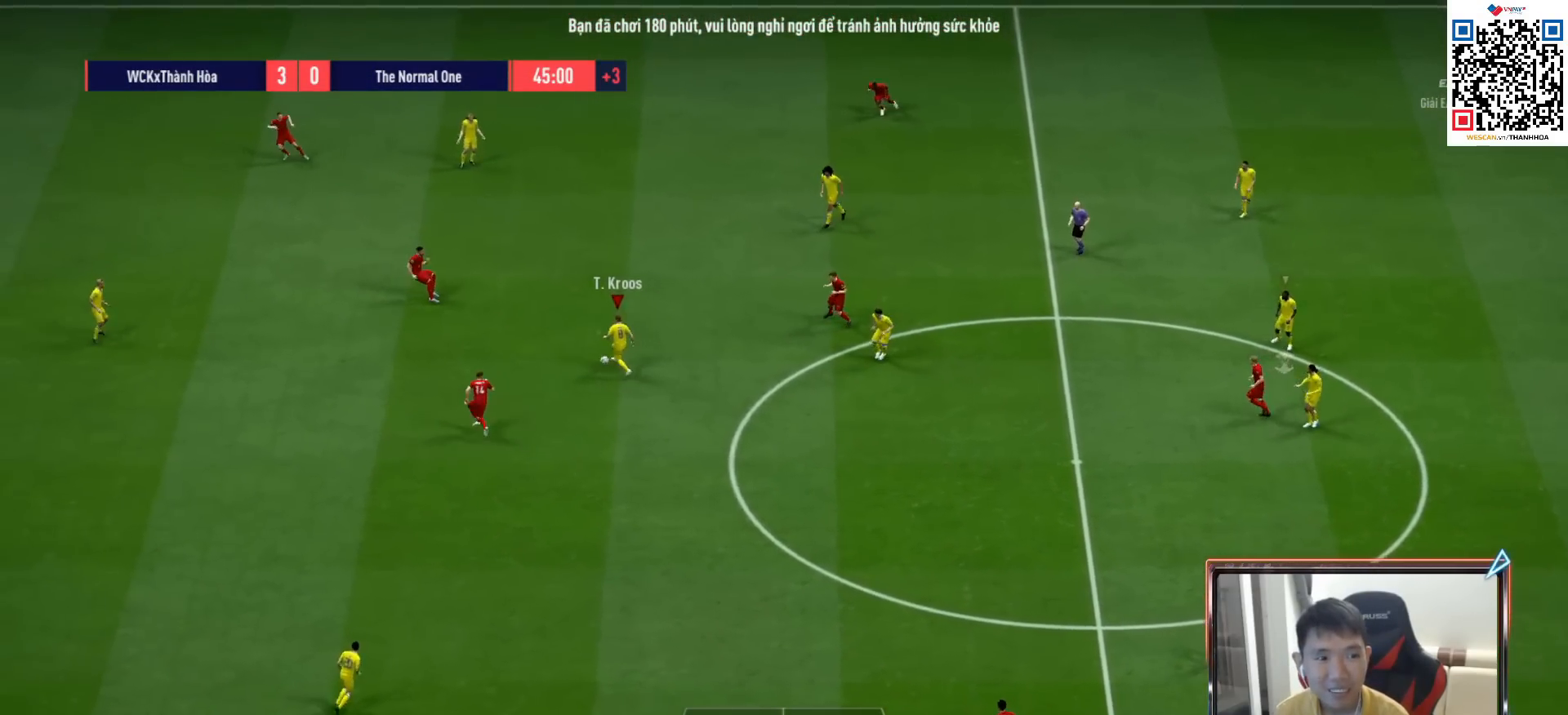
{"buttons": [], "left_stick": "left", "right_stick": "center", "events": [[50, "CROSS", "up"]]}
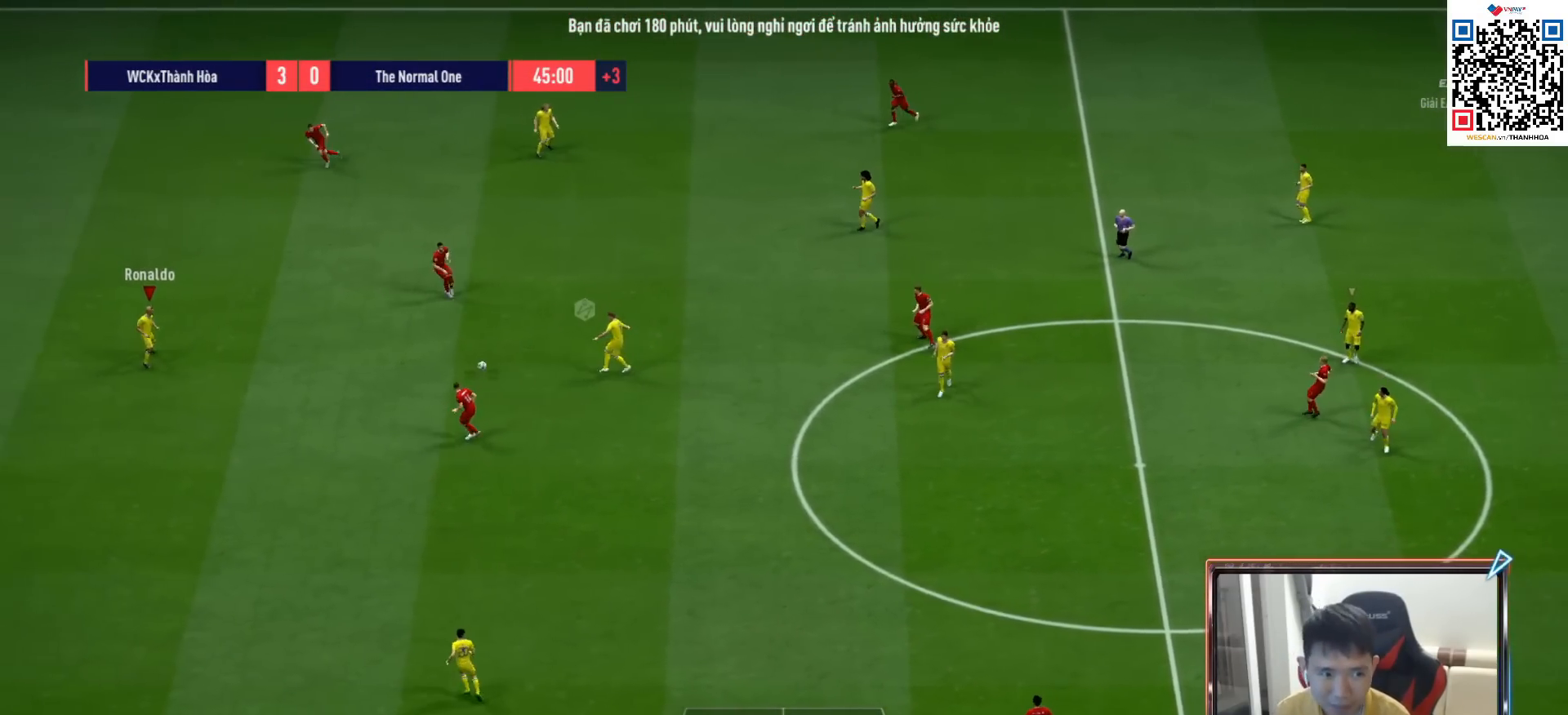
{"buttons": [], "left_stick": "down-left", "right_stick": "center", "events": [[50, "left_stick", "down-left"]]}
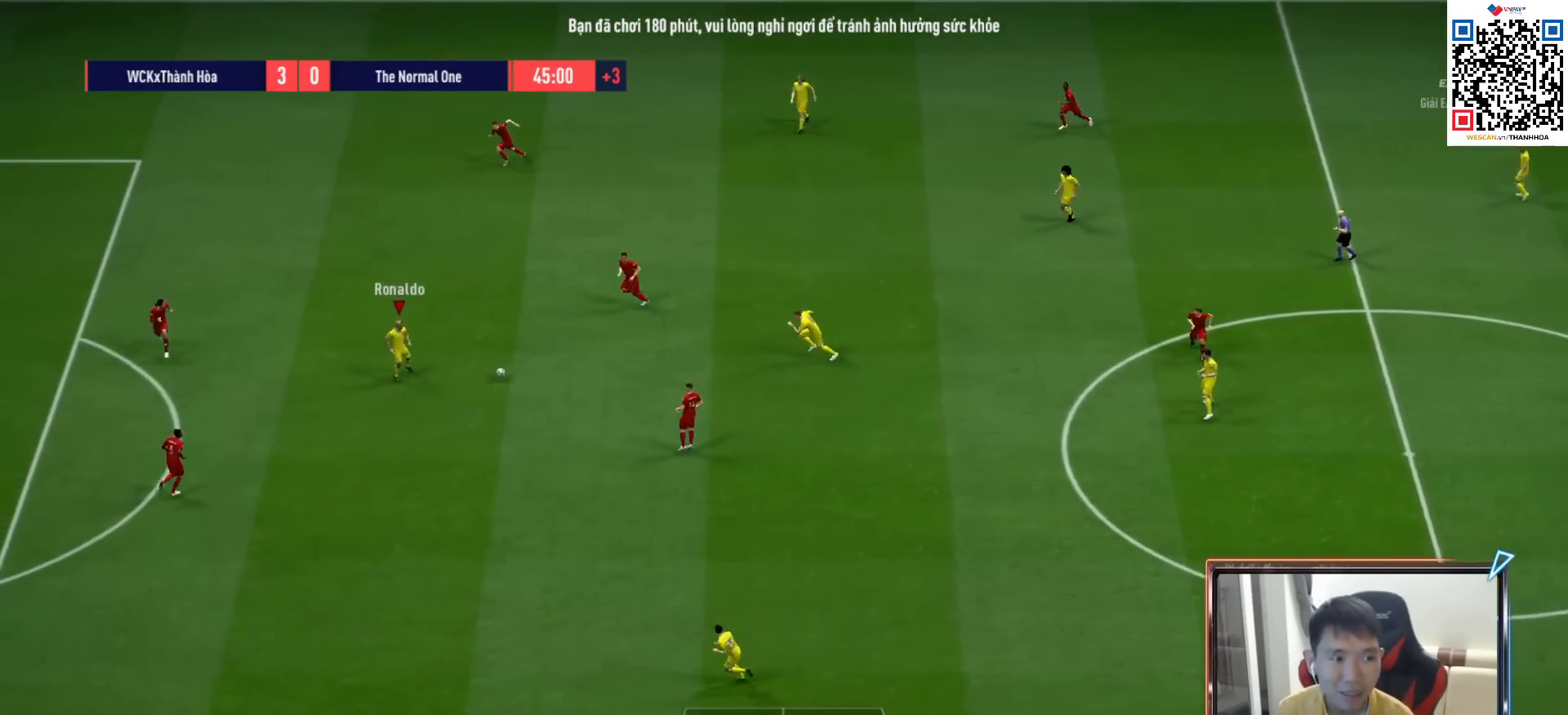
{"buttons": [], "left_stick": "down-left", "right_stick": "center", "events": [[333, "TRIANGLE", "down"], [433, "TRIANGLE", "up"]]}
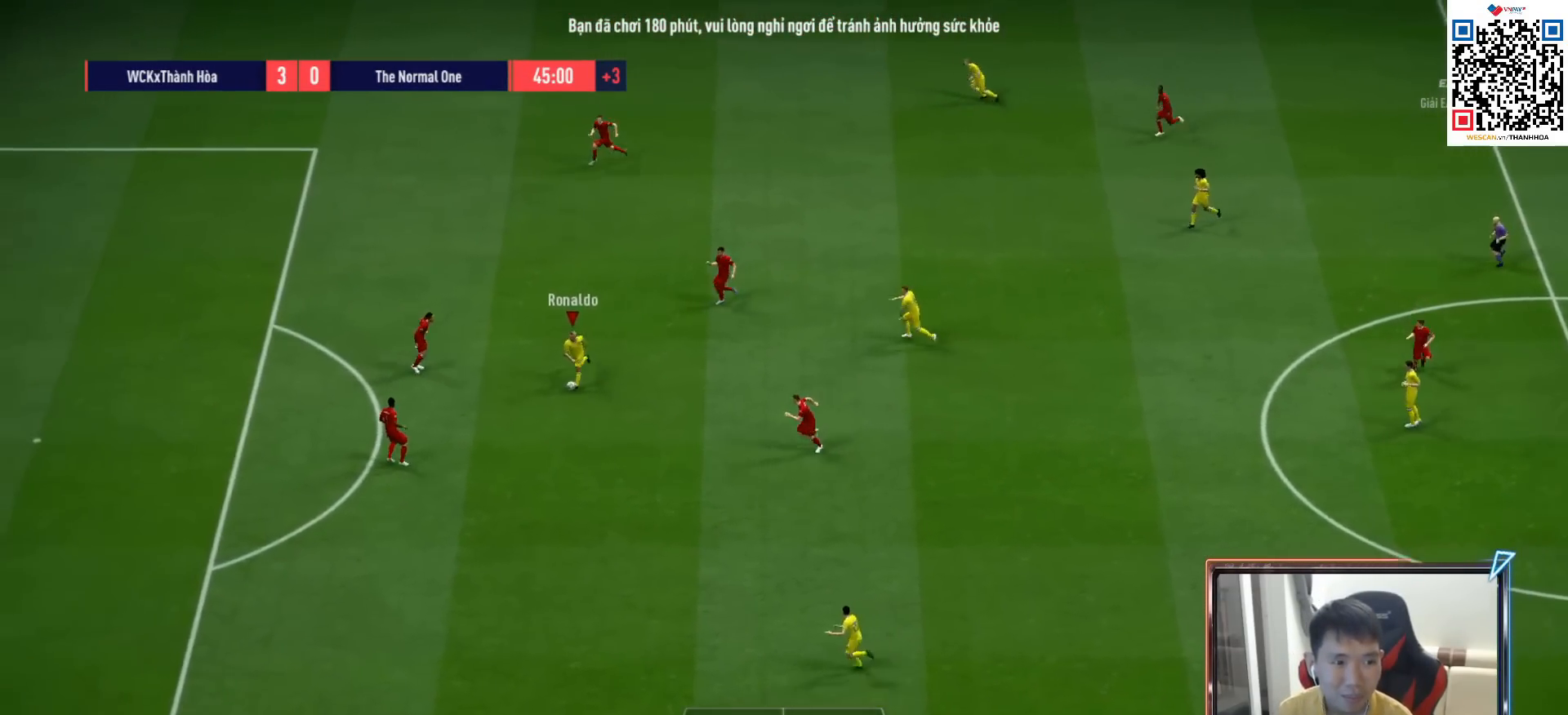
{"buttons": ["R1"], "left_stick": "left", "right_stick": "center", "events": [[217, "left_stick", "left"], [250, "R1", "down"]]}